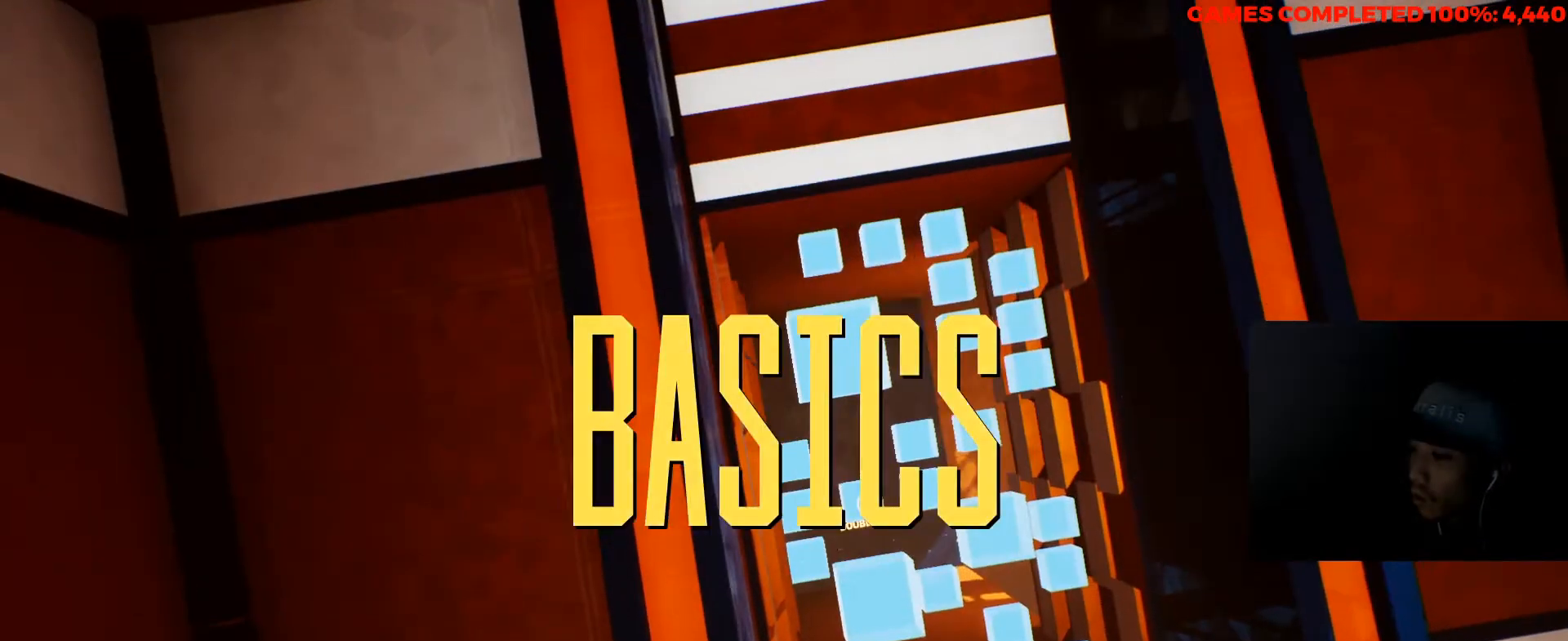
Gameplay with keyboard and mouse; each line is a JSON object with the keys and mouse buttons held at the frame after it. "events" lists presses ("down") and releases ("up") of "1", "2", "3", "4", "5", "a", "alt", "c", "ctrl", "d", "e", "f", "q", "r", "s", "shift", "space", "tab", "v", "w", "x", "z", "mouse_left", "mouse_middle", "mouse_right", "mouse_wheel_up" and "mouse_wheel_down" between this image and that frame as [ms after this image, input, new state], when the widget could be followed in between. "mouse_left", "mouse_middle", "mouse_right", "mouse_wheel_up", "mouse_wheel_down" = the "left", "middle", "right", "wheel_up", "wheel_down" buttons of the "mouse" list. No other keys are recorded. Not read: mouse_move.
{"keys": ["shift", "w"], "mouse": [], "events": [[17, "space", "down"], [117, "w", "down"], [150, "space", "up"], [450, "shift", "down"]]}
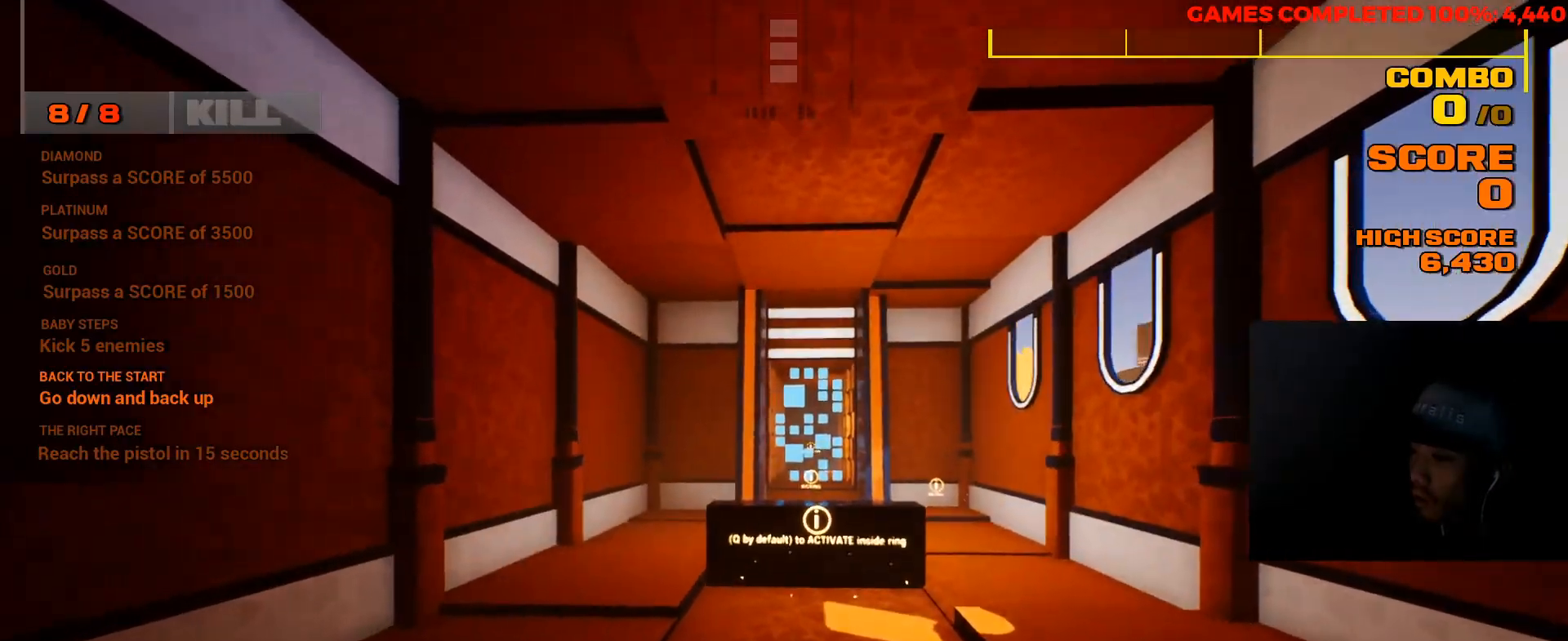
{"keys": ["shift", "w"], "mouse": [], "events": [[217, "space", "down"], [367, "space", "up"]]}
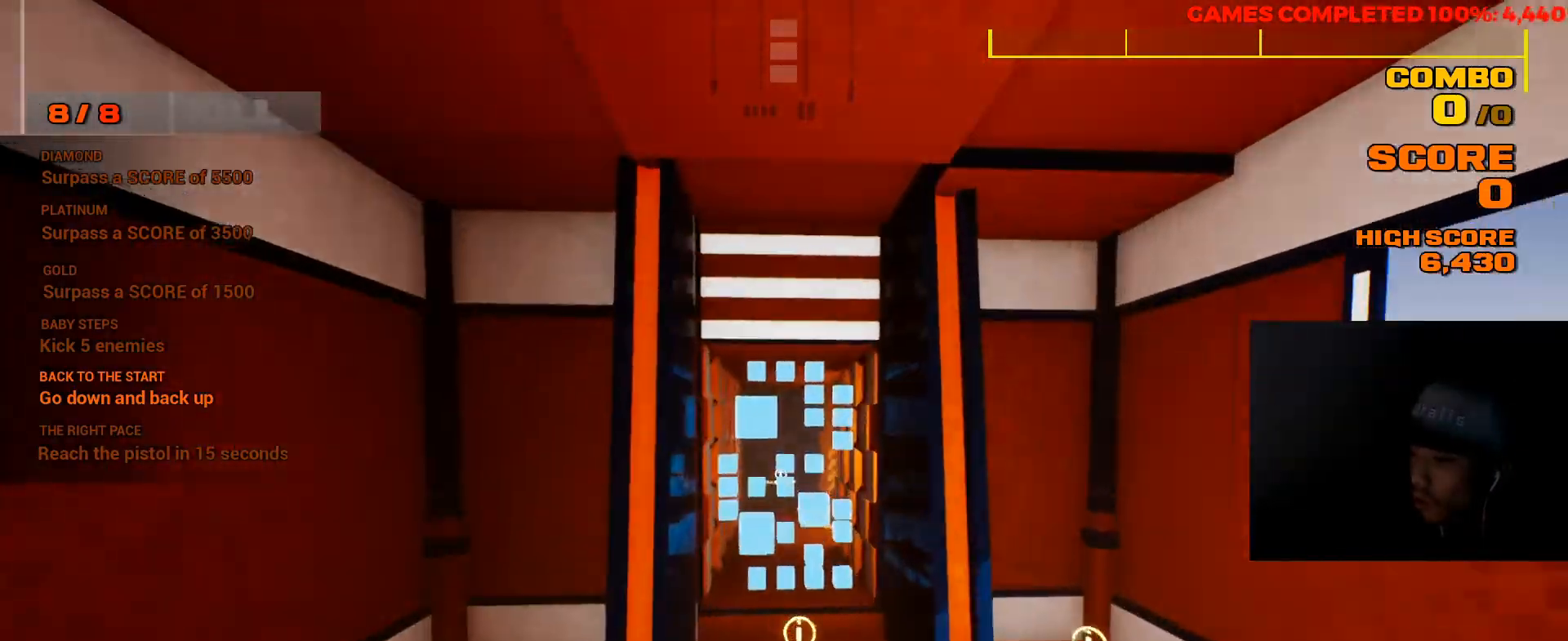
{"keys": ["w"], "mouse": [], "events": [[233, "r", "down"], [333, "shift", "up"], [367, "r", "up"]]}
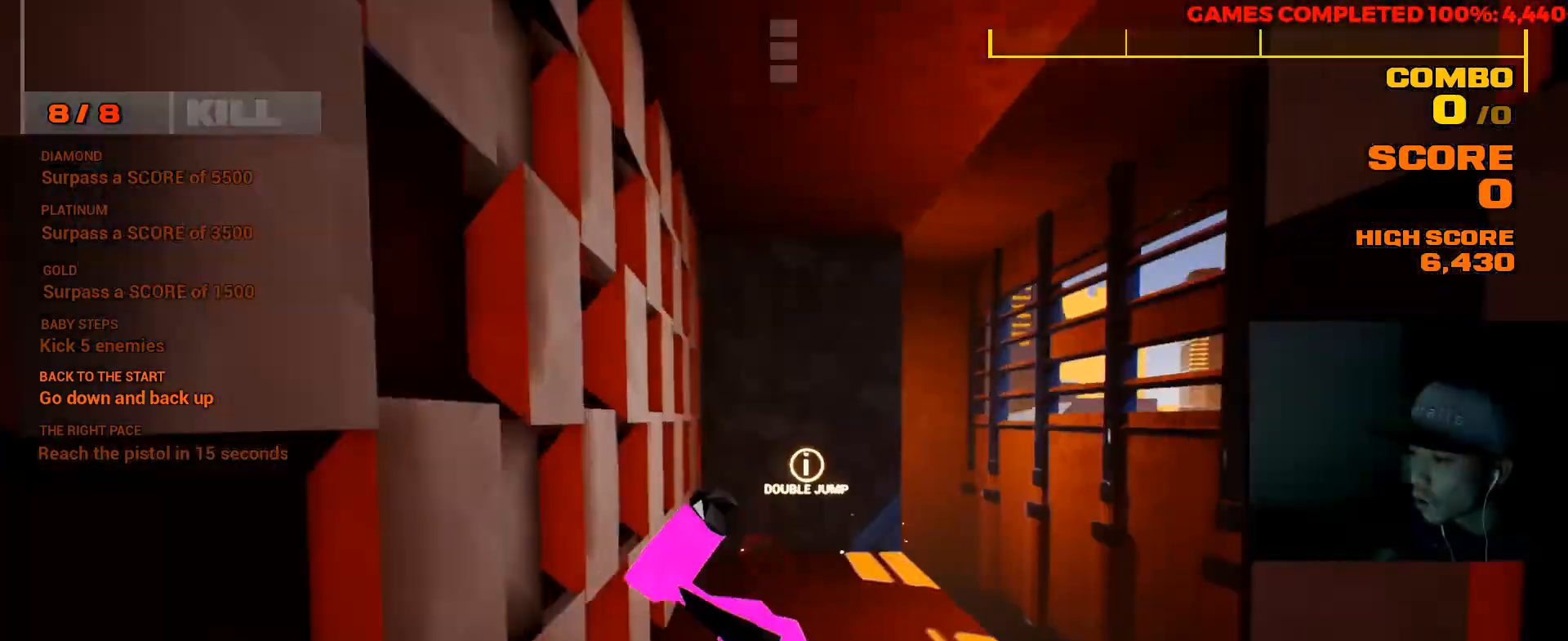
{"keys": ["shift", "space", "w"], "mouse": [], "events": [[200, "shift", "down"], [400, "space", "down"]]}
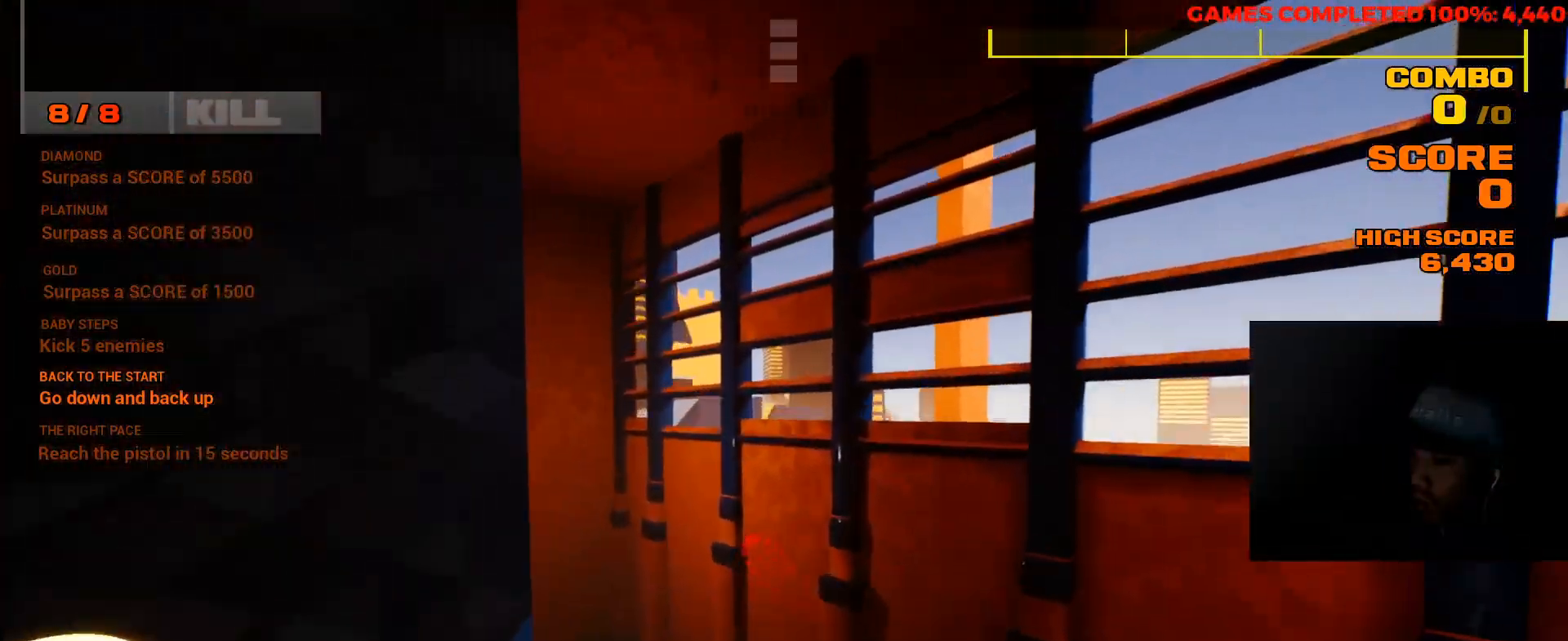
{"keys": ["a", "shift", "w"], "mouse": [], "events": [[83, "space", "up"], [417, "a", "down"]]}
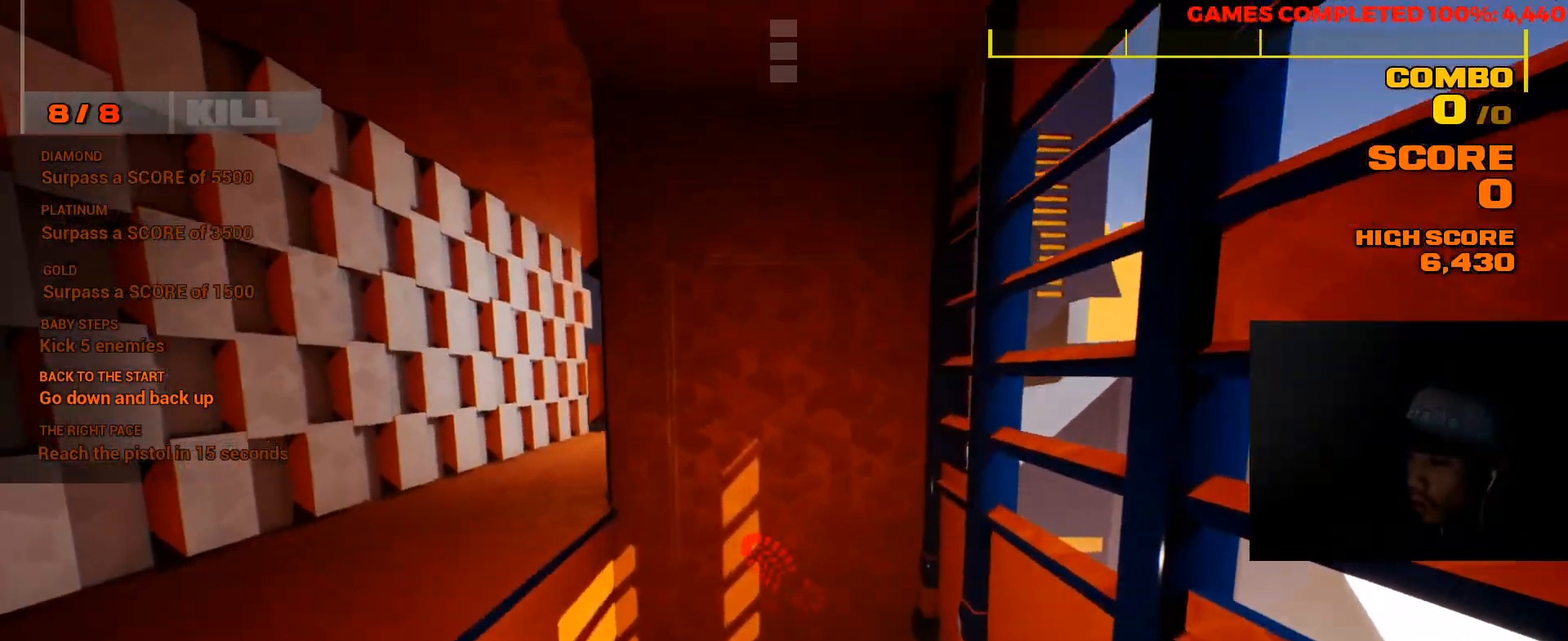
{"keys": ["w"], "mouse": [], "events": [[50, "space", "down"], [183, "space", "up"], [350, "a", "up"], [350, "shift", "up"]]}
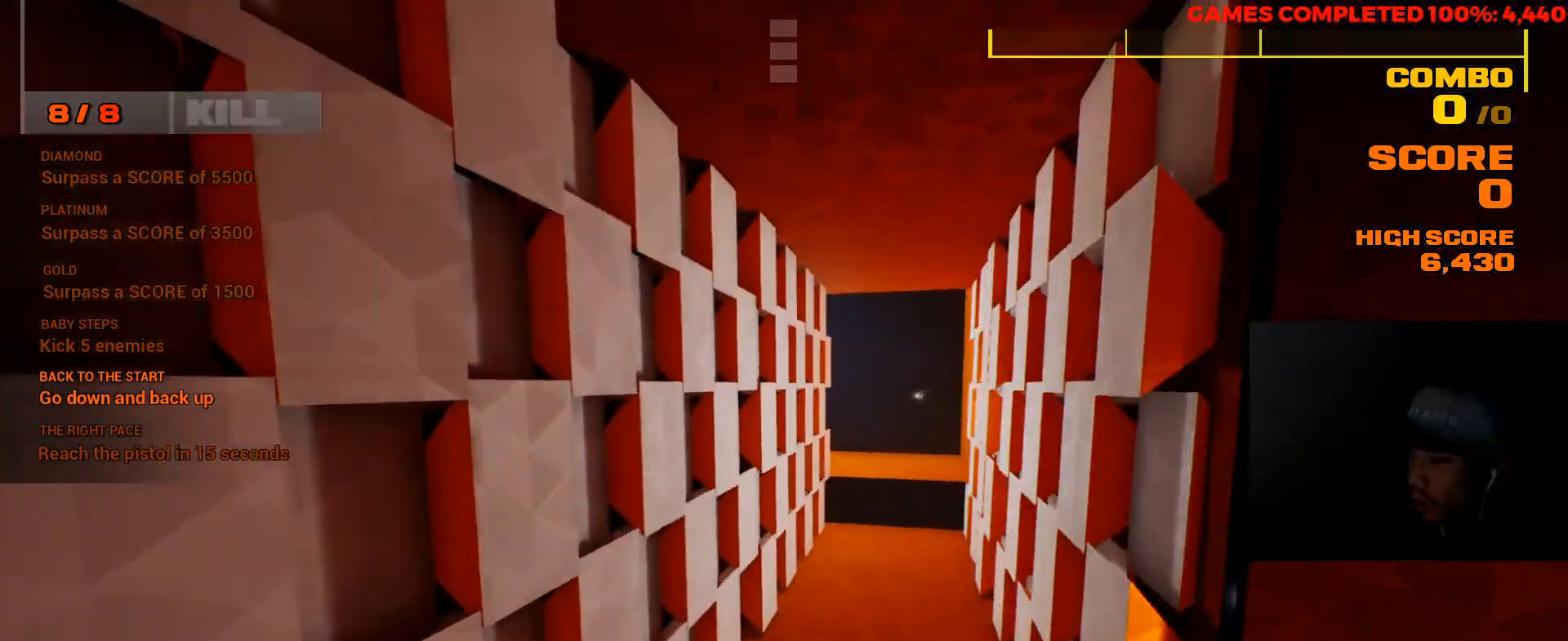
{"keys": ["shift", "w"], "mouse": [], "events": [[367, "shift", "down"]]}
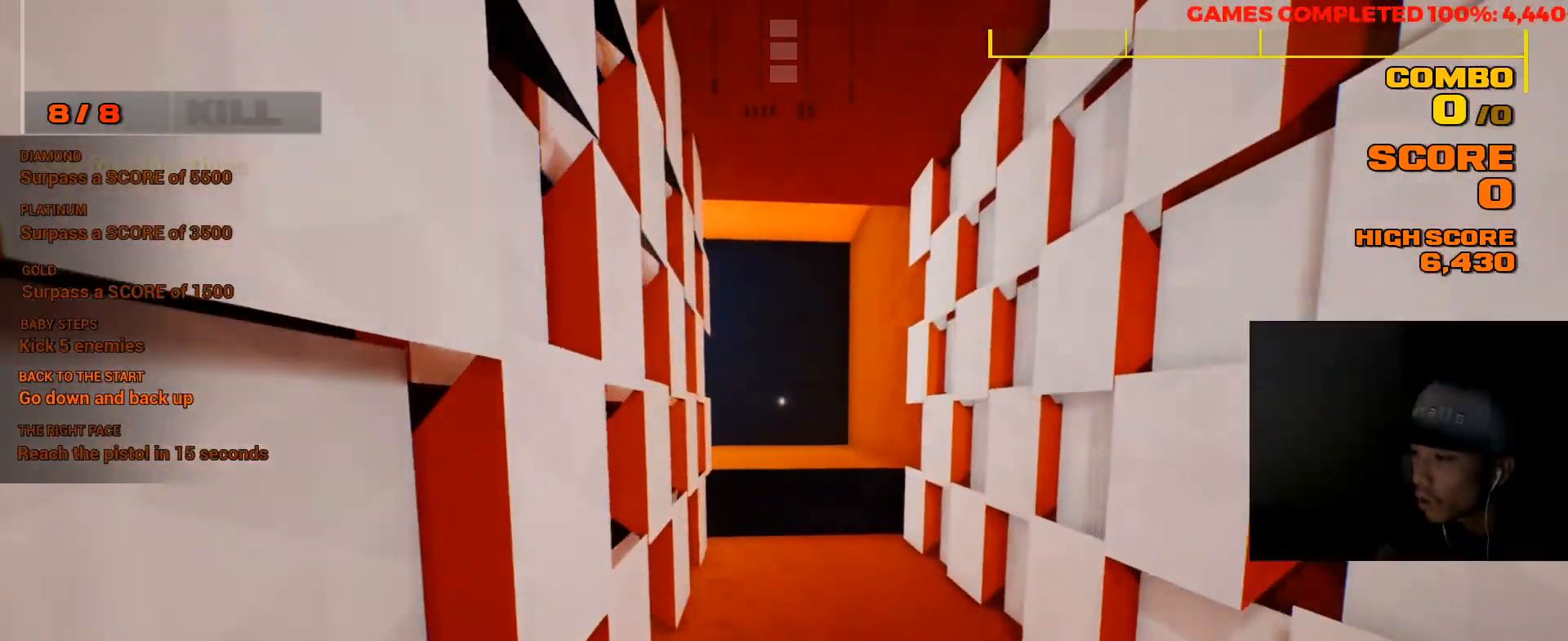
{"keys": ["shift", "space", "w"], "mouse": [], "events": [[33, "space", "down"], [383, "space", "up"], [500, "space", "down"]]}
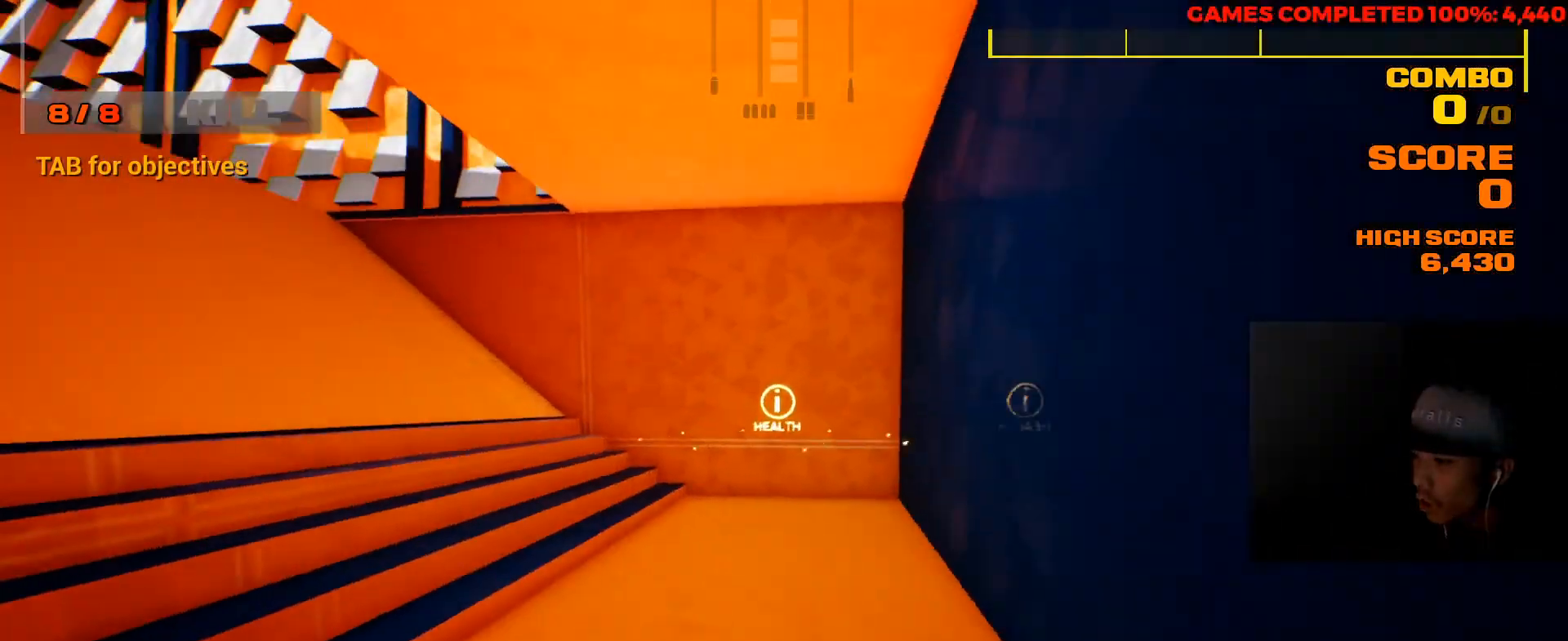
{"keys": ["w"], "mouse": [], "events": [[183, "space", "up"], [450, "shift", "up"]]}
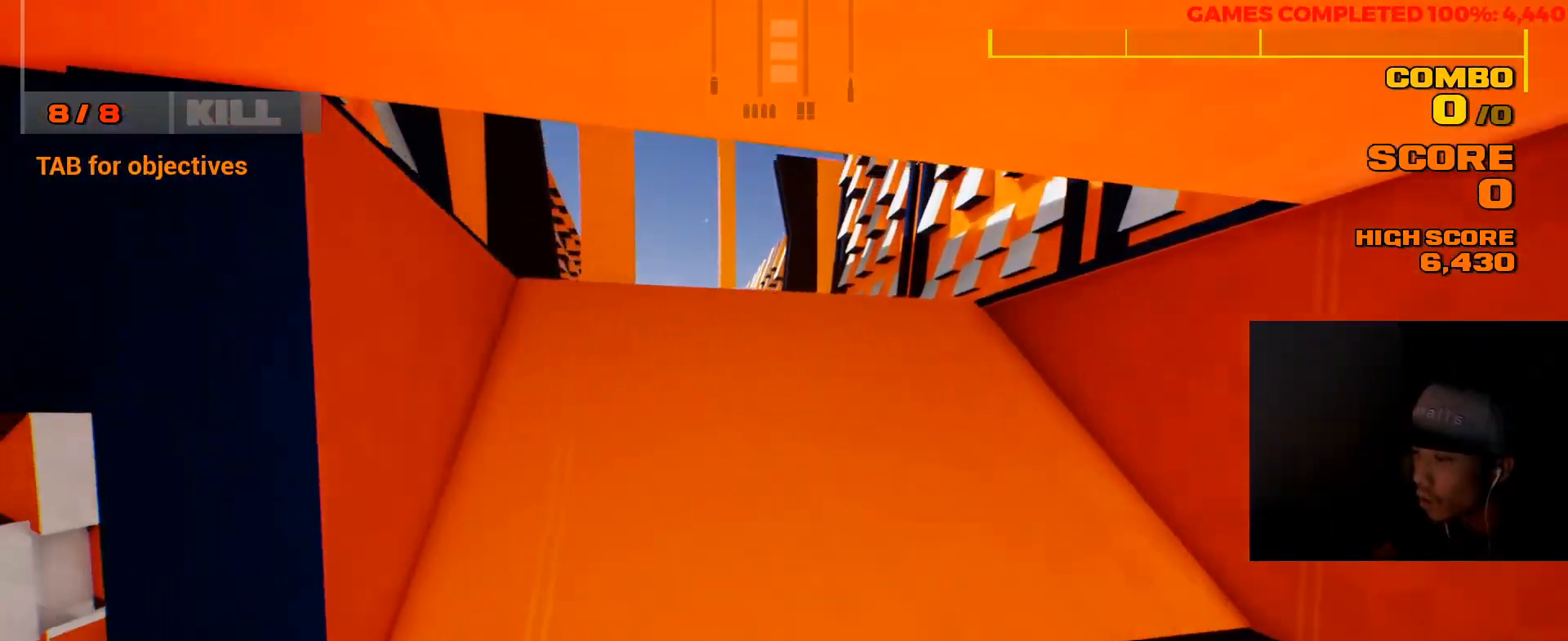
{"keys": ["shift", "w"], "mouse": [], "events": [[150, "shift", "down"]]}
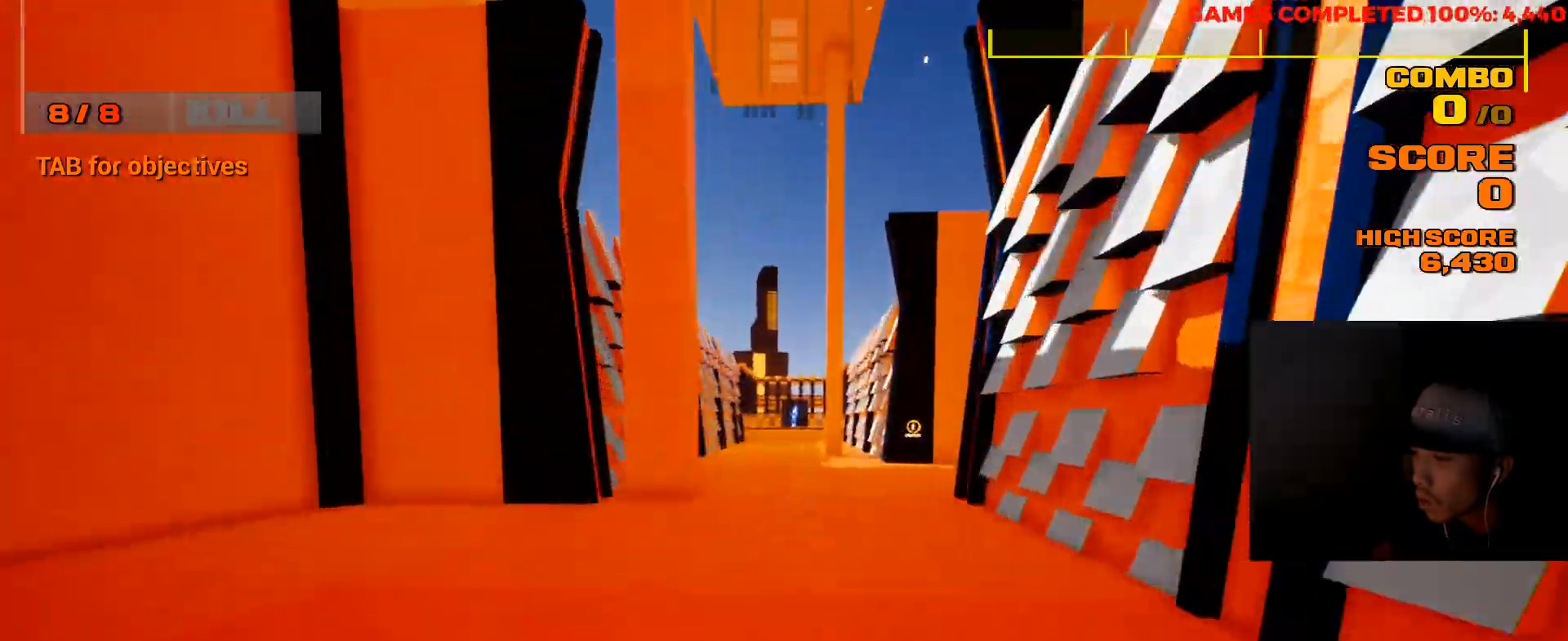
{"keys": ["shift", "w"], "mouse": [], "events": [[233, "shift", "up"], [400, "shift", "down"]]}
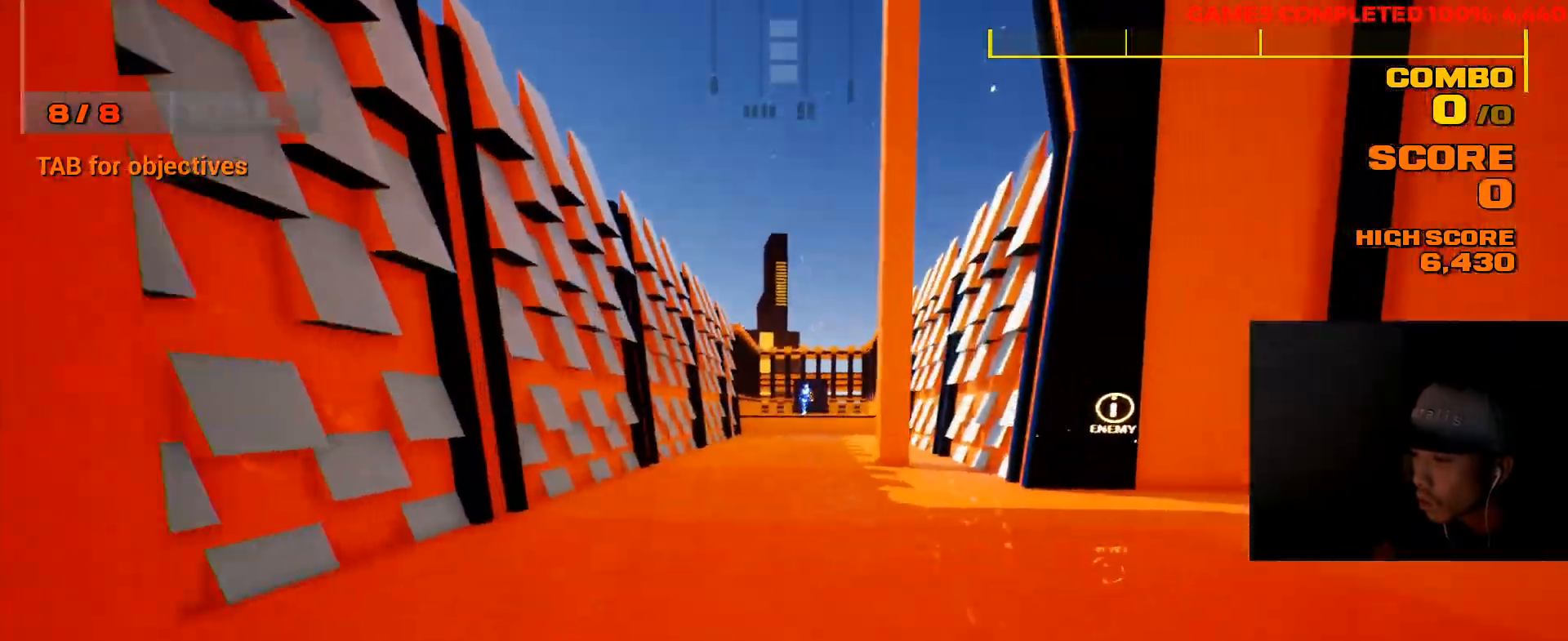
{"keys": ["shift", "w"], "mouse": [], "events": []}
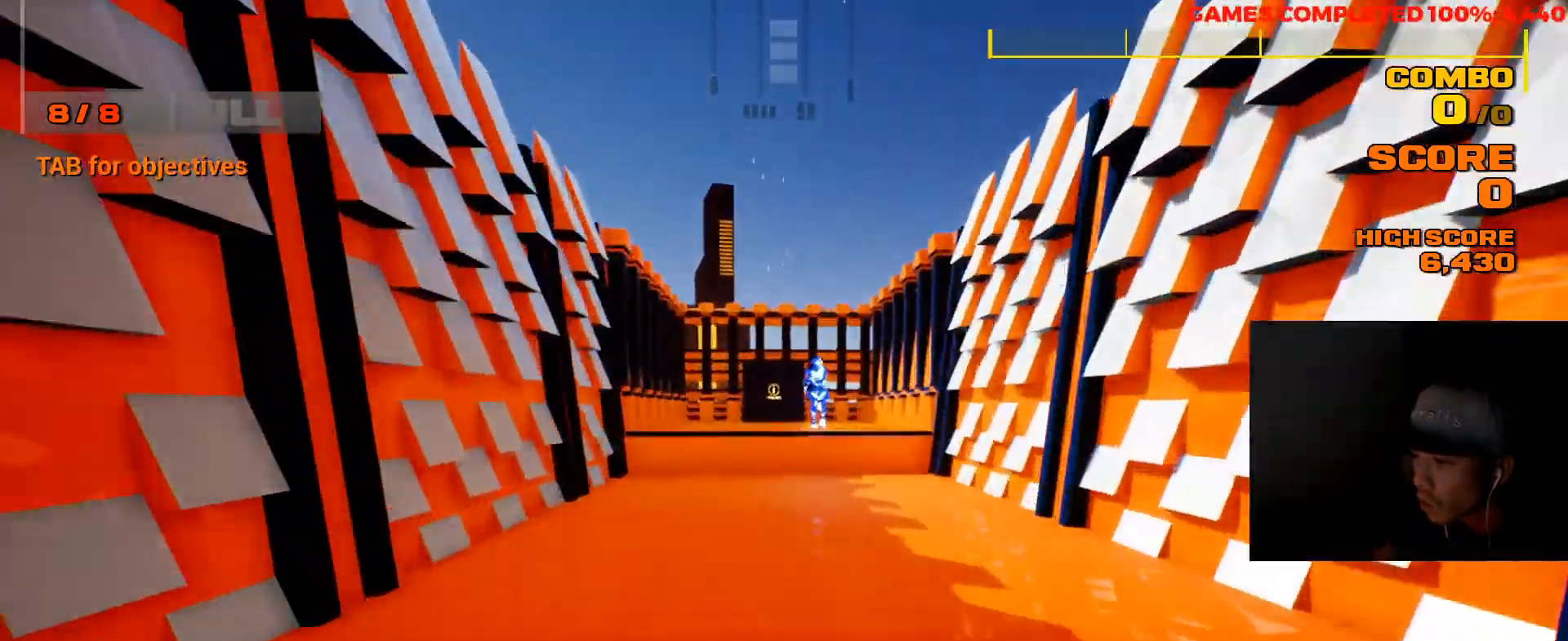
{"keys": ["shift", "w"], "mouse": [], "events": [[83, "space", "down"], [217, "space", "up"]]}
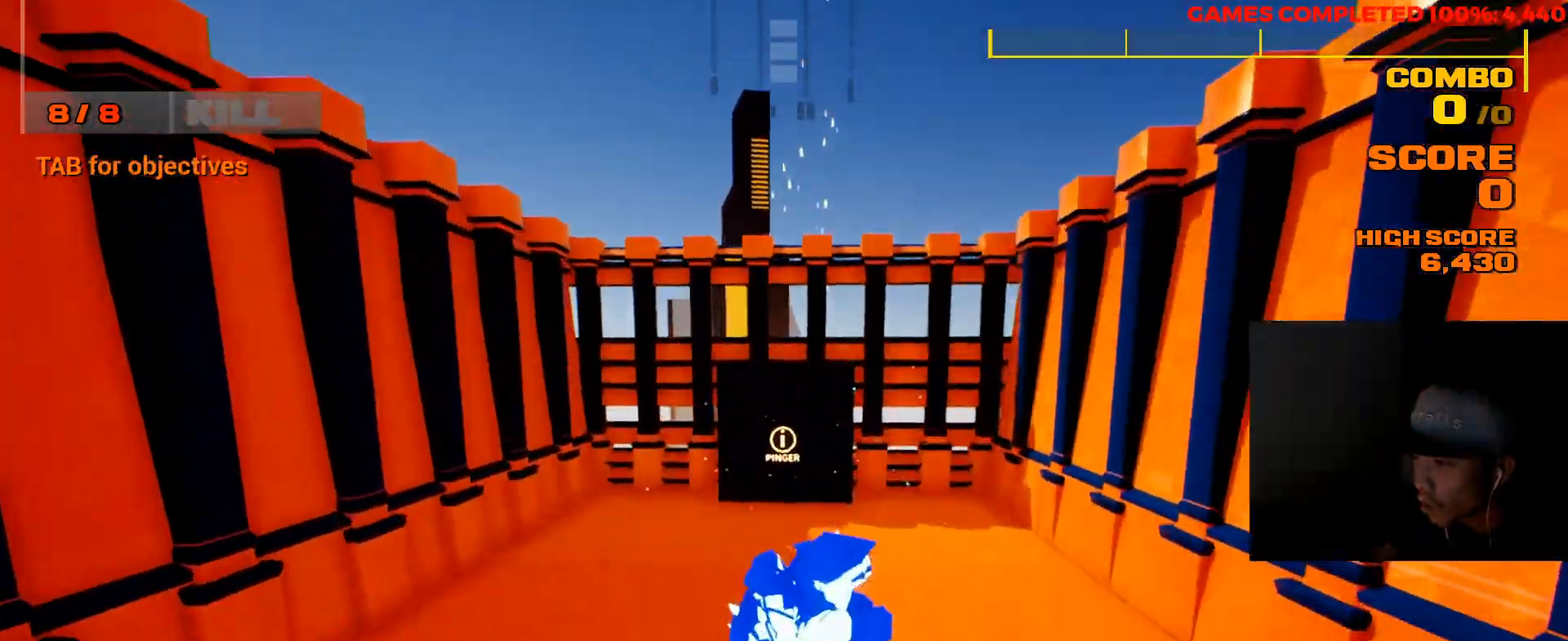
{"keys": ["w"], "mouse": [], "events": [[17, "r", "down"], [100, "shift", "up"], [167, "r", "up"]]}
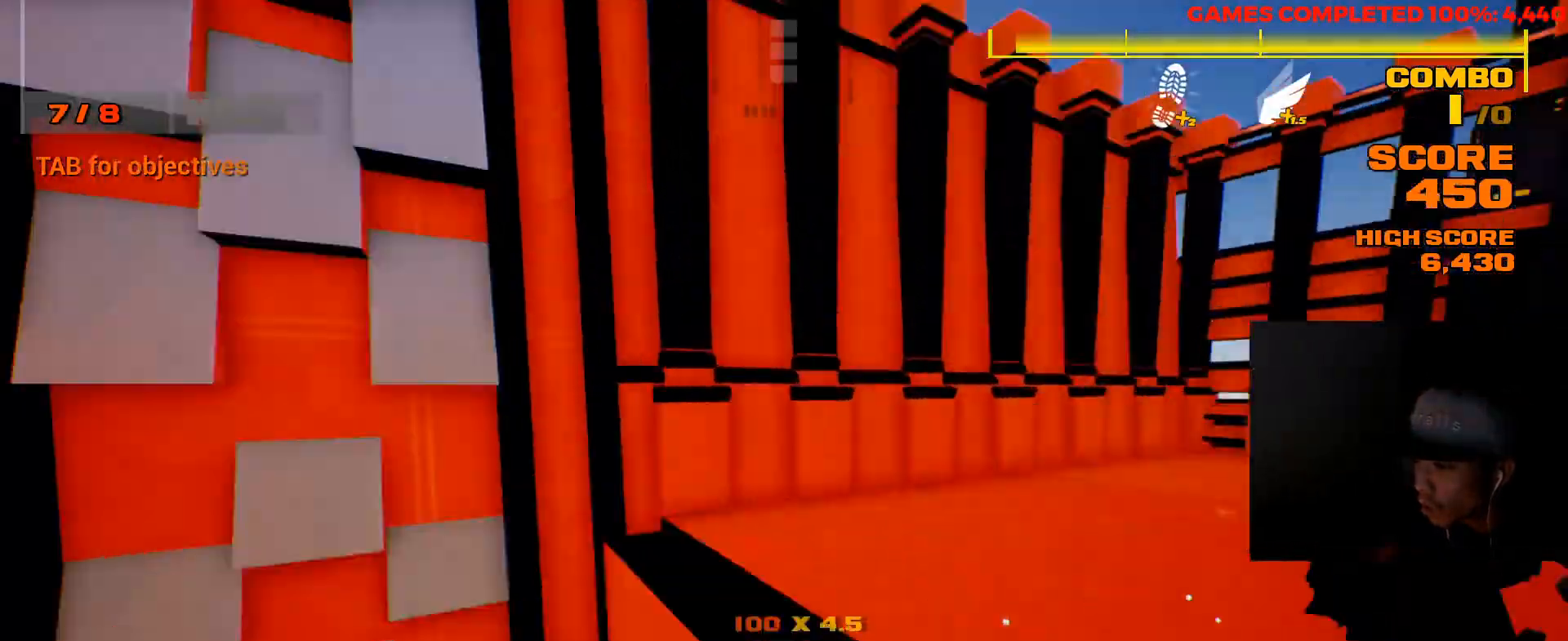
{"keys": ["shift", "w"], "mouse": [], "events": [[167, "shift", "down"]]}
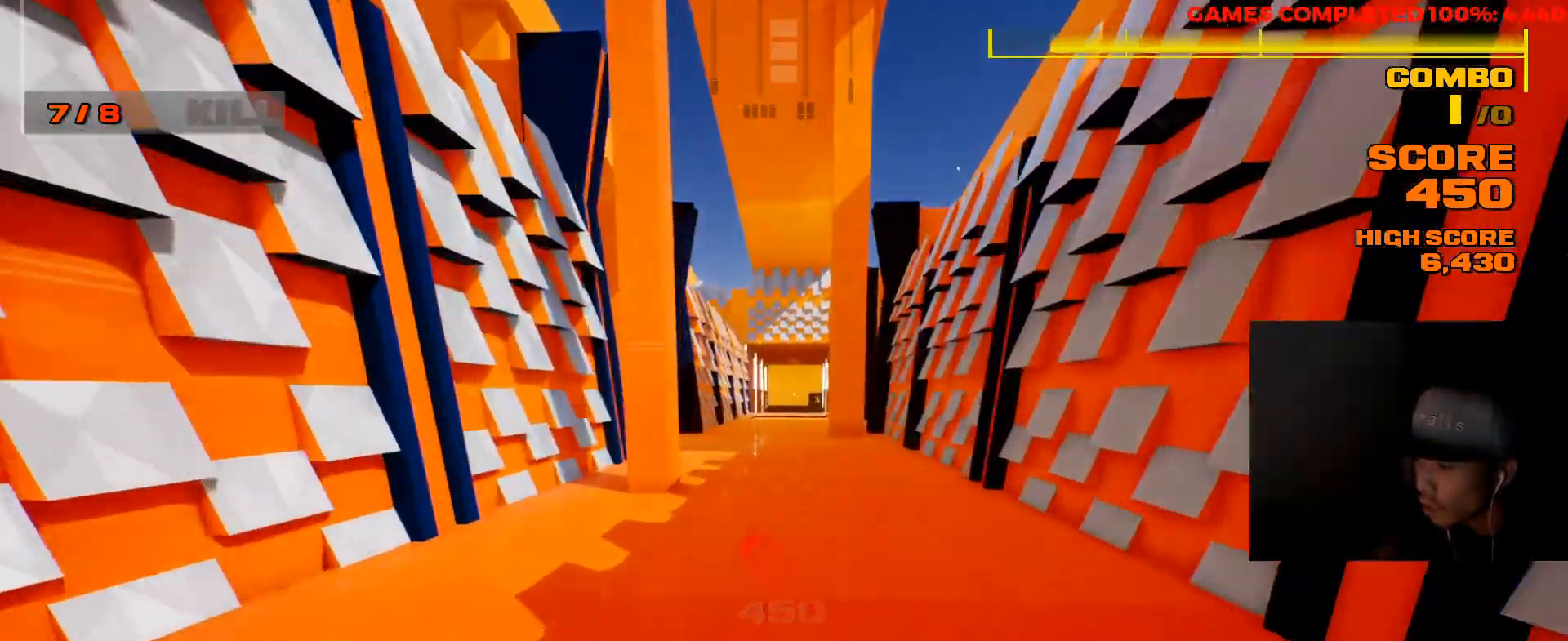
{"keys": ["shift", "w"], "mouse": [], "events": [[317, "shift", "up"], [450, "shift", "down"]]}
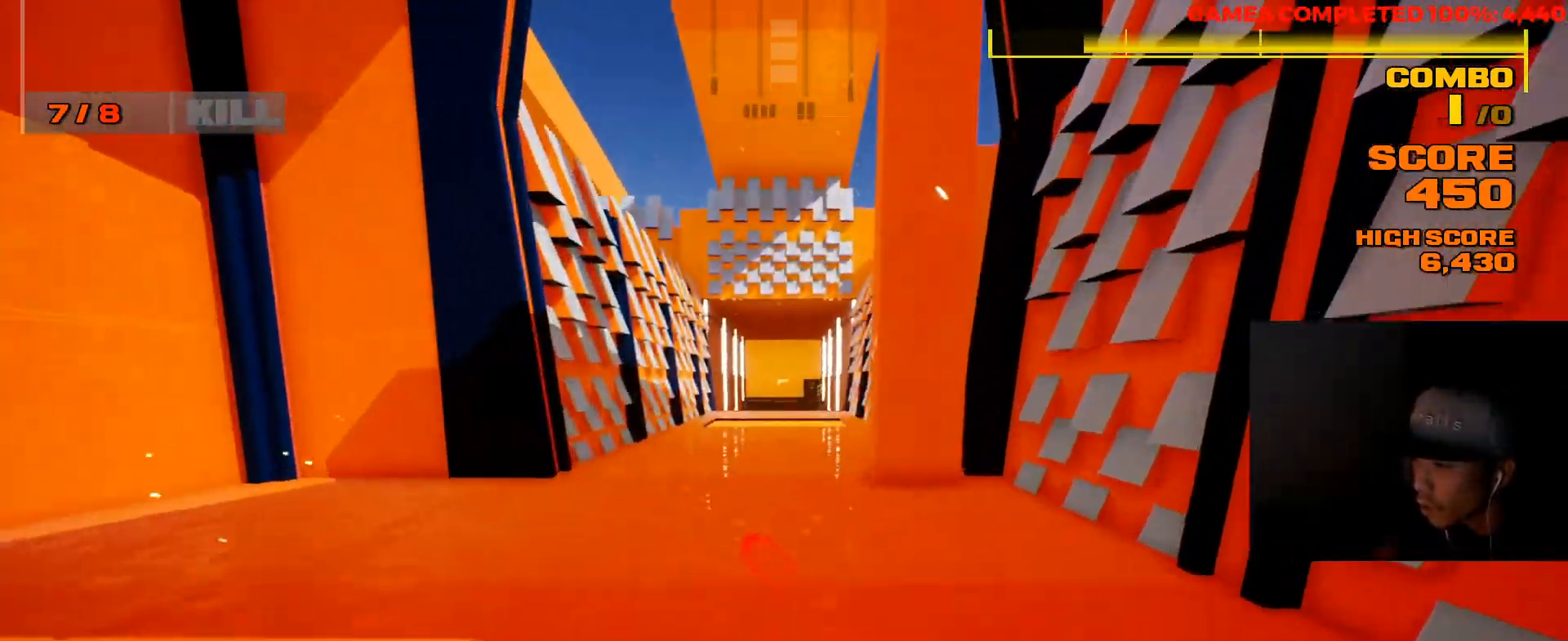
{"keys": ["shift", "space", "w"], "mouse": [], "events": [[483, "space", "down"]]}
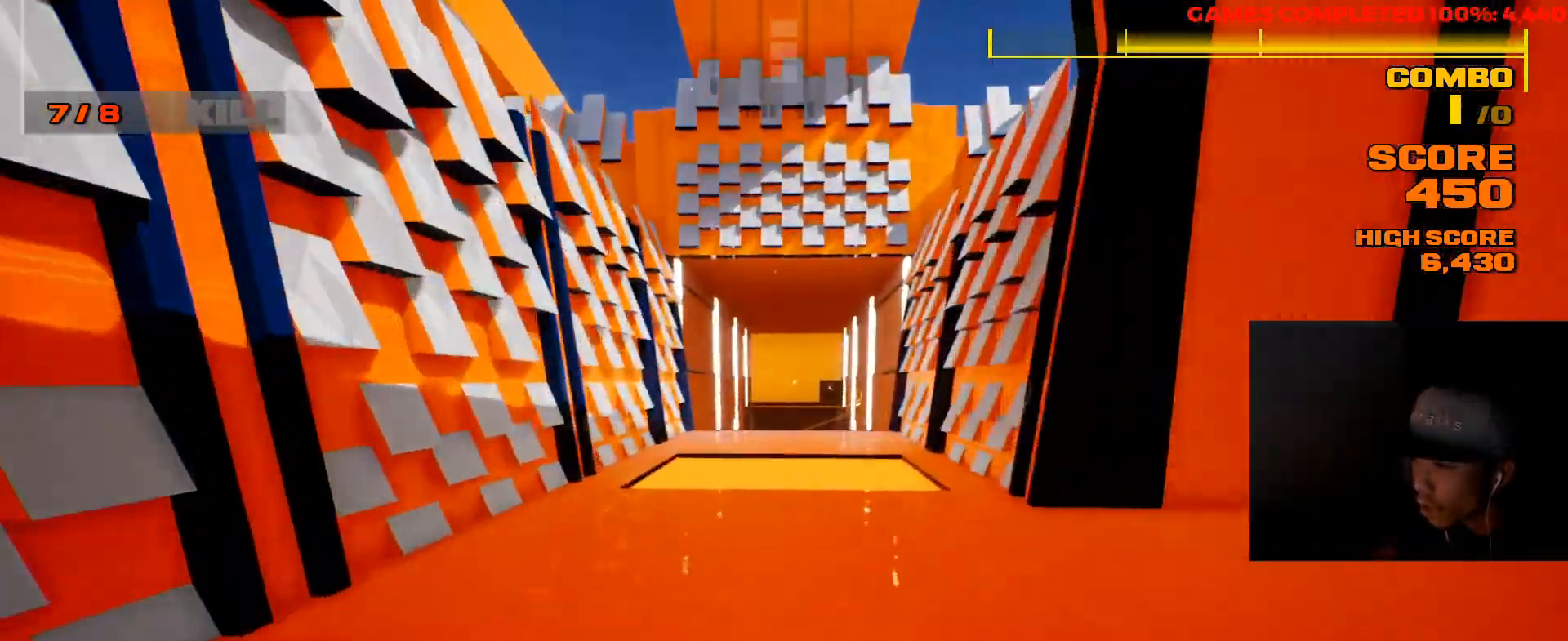
{"keys": ["w"], "mouse": [], "events": [[333, "space", "up"], [433, "shift", "up"]]}
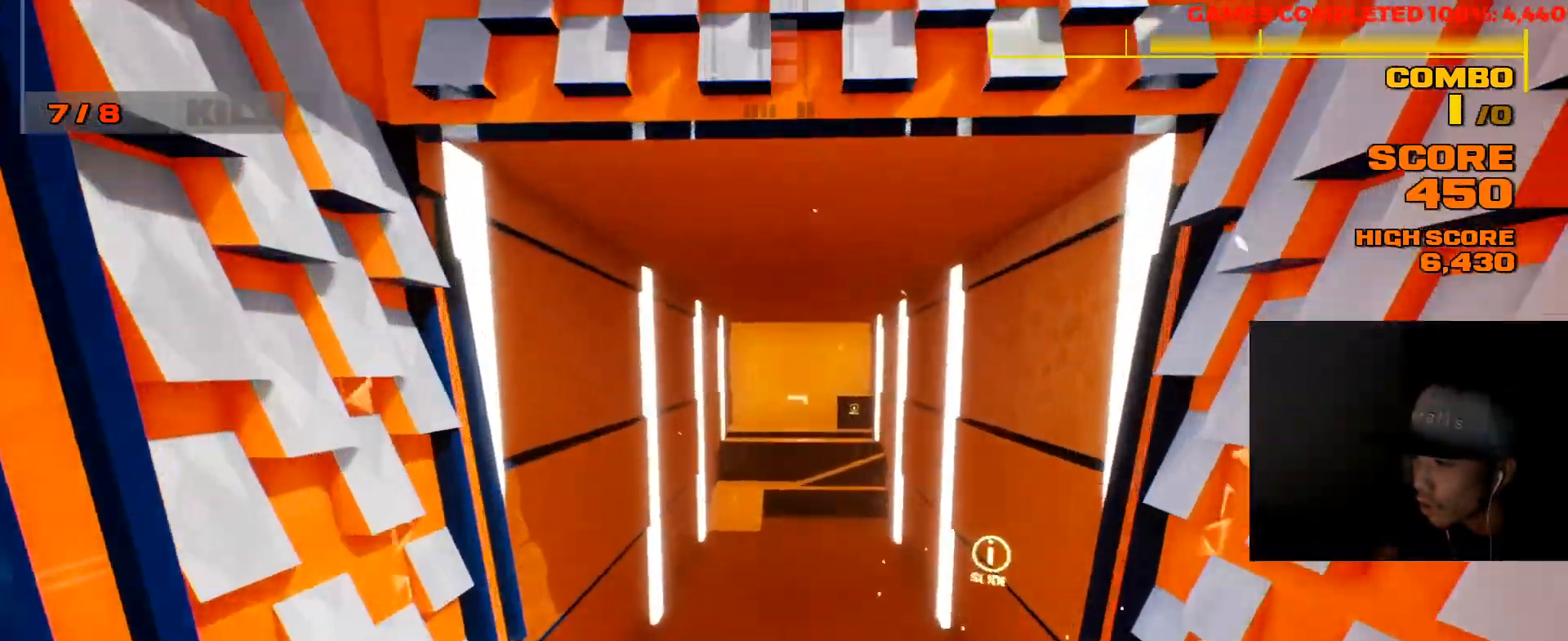
{"keys": ["shift", "w"], "mouse": [], "events": [[300, "shift", "down"]]}
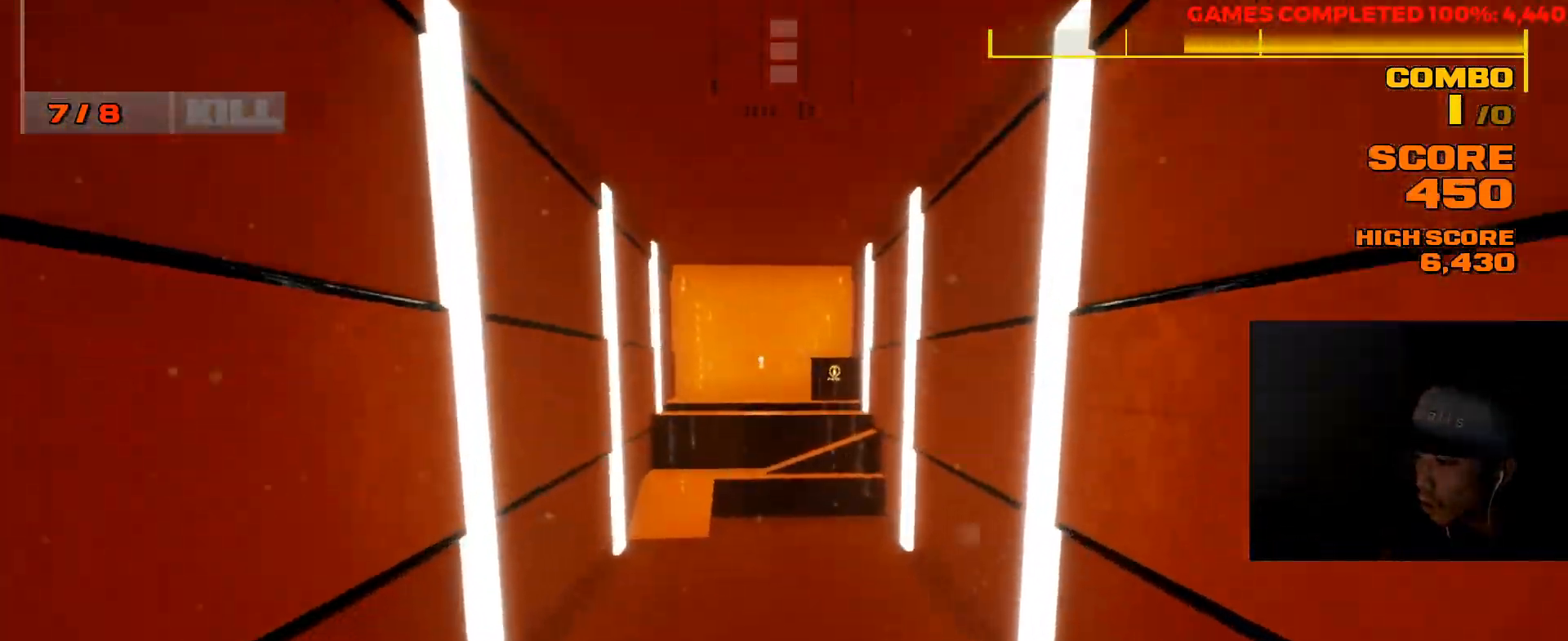
{"keys": ["w"], "mouse": [], "events": [[150, "shift", "up"]]}
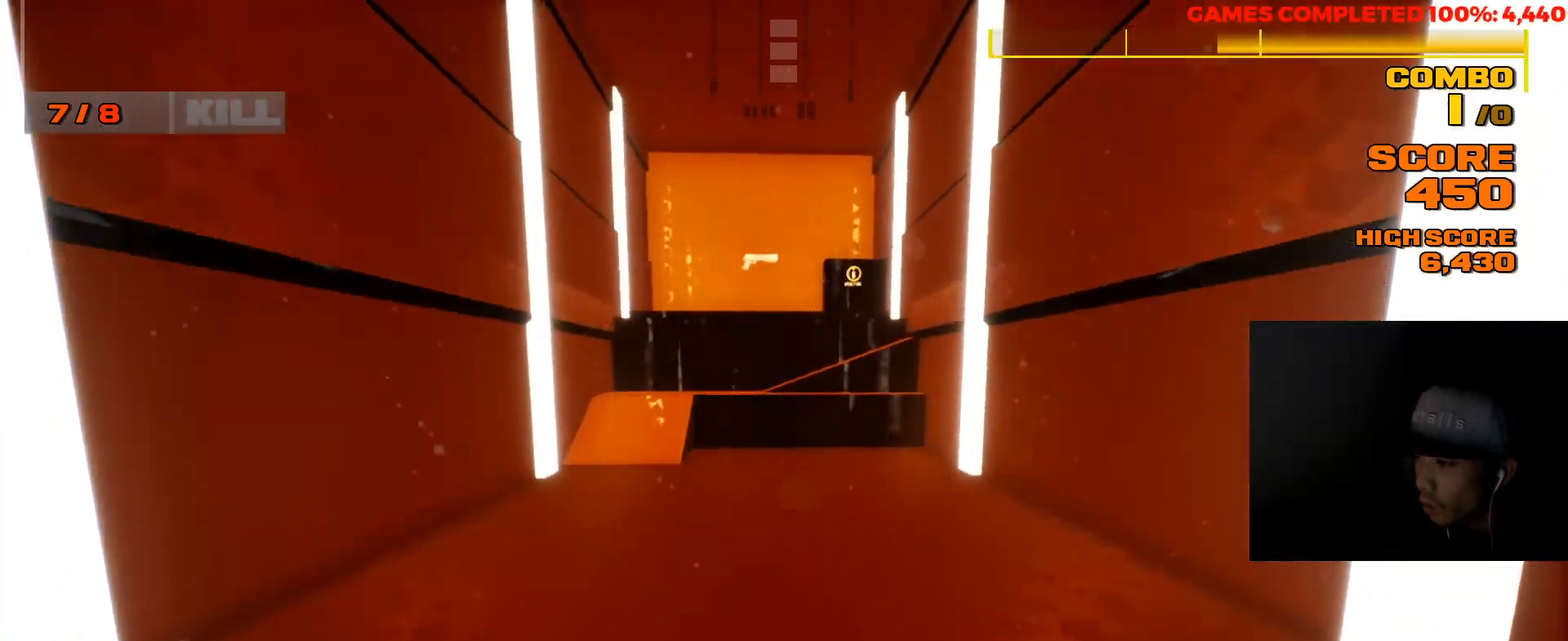
{"keys": ["w"], "mouse": [], "events": [[117, "space", "down"], [383, "space", "up"]]}
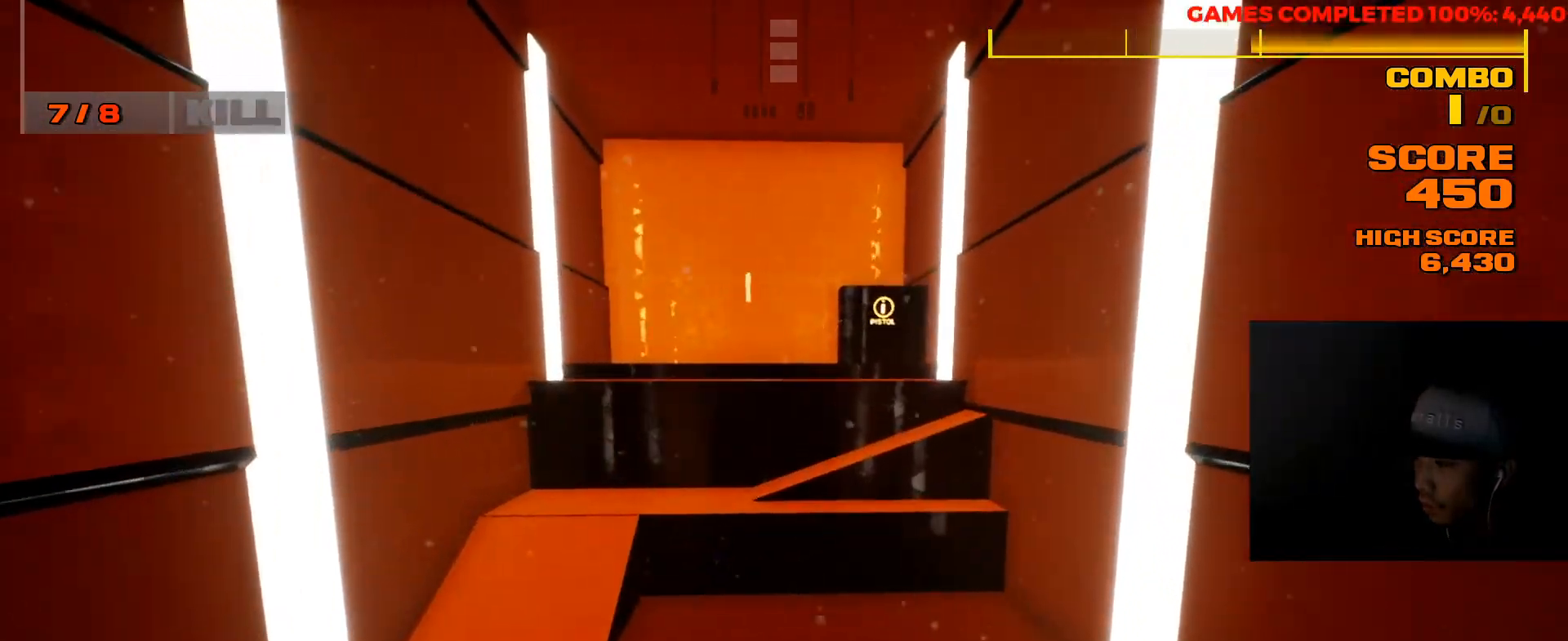
{"keys": ["space", "w"], "mouse": [], "events": [[483, "space", "down"]]}
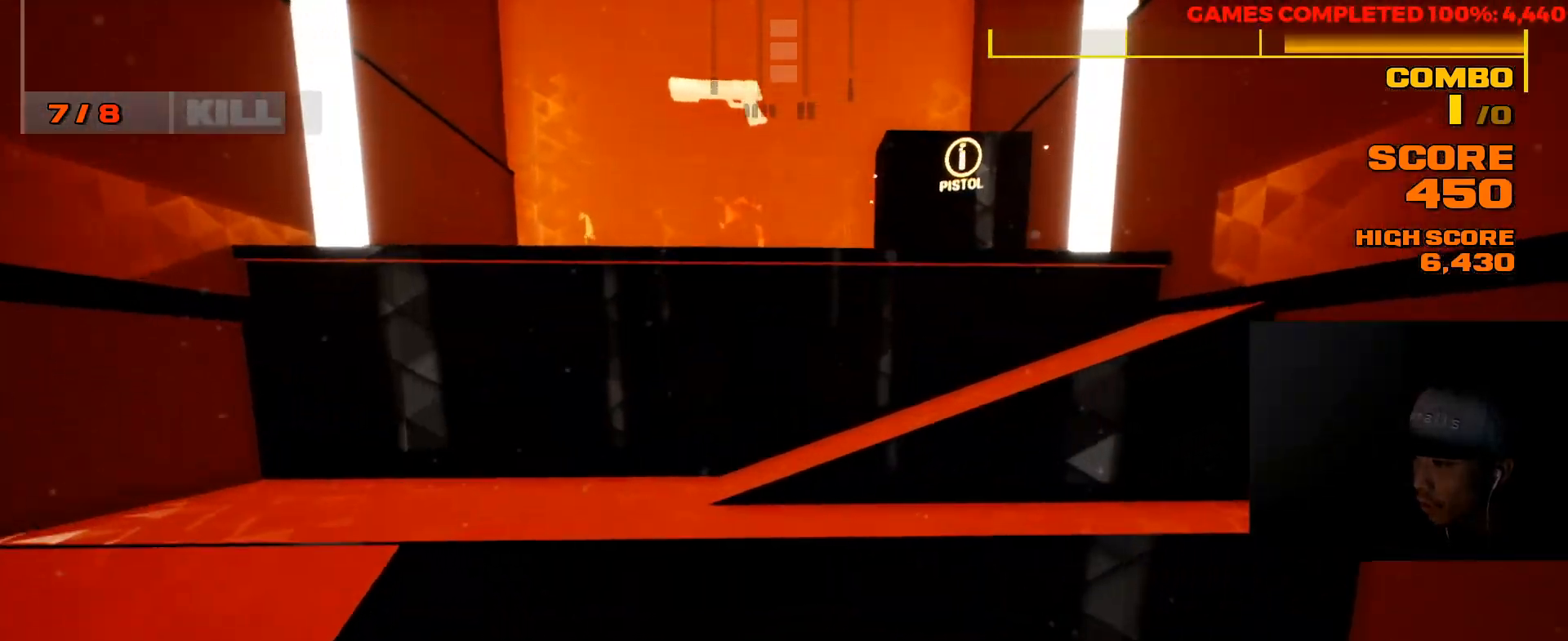
{"keys": ["d"], "mouse": [], "events": [[100, "space", "up"], [167, "space", "down"], [300, "d", "down"], [367, "space", "up"], [500, "w", "up"]]}
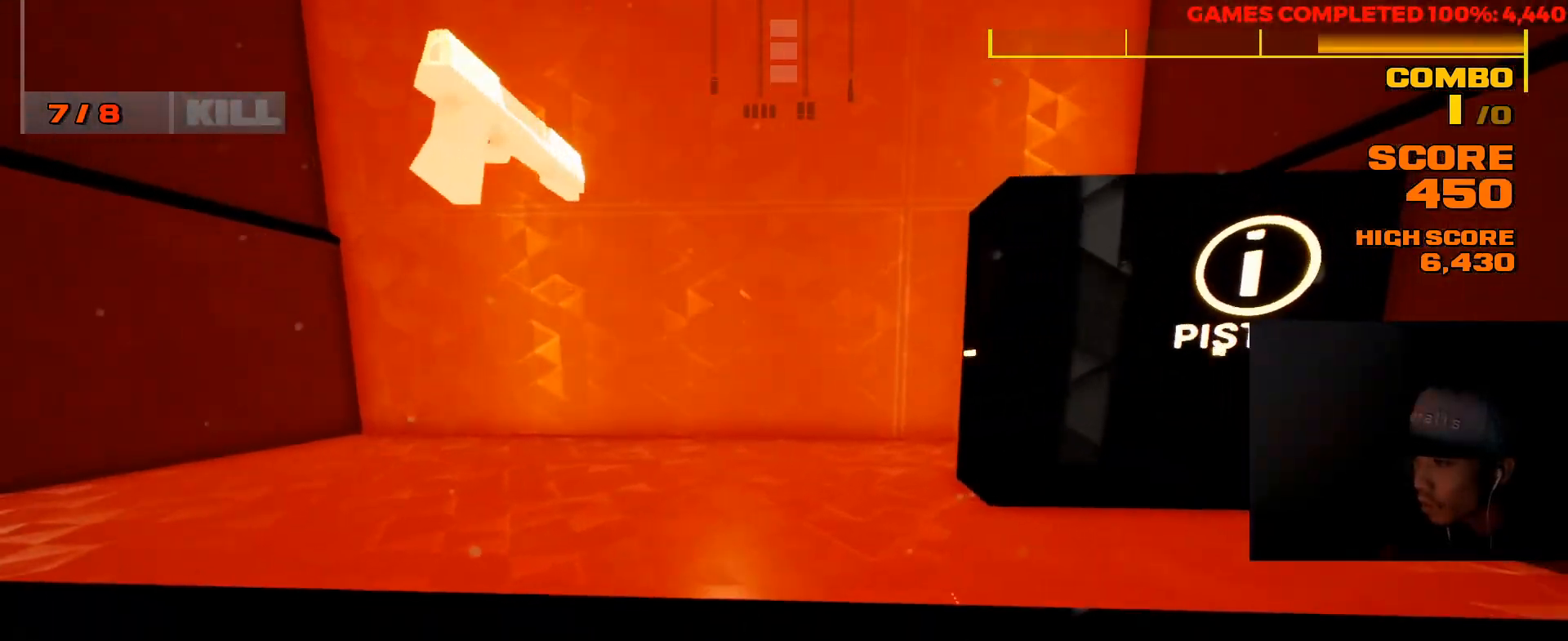
{"keys": ["w"], "mouse": [], "events": [[267, "space", "down"], [300, "w", "down"], [333, "d", "up"], [417, "space", "up"]]}
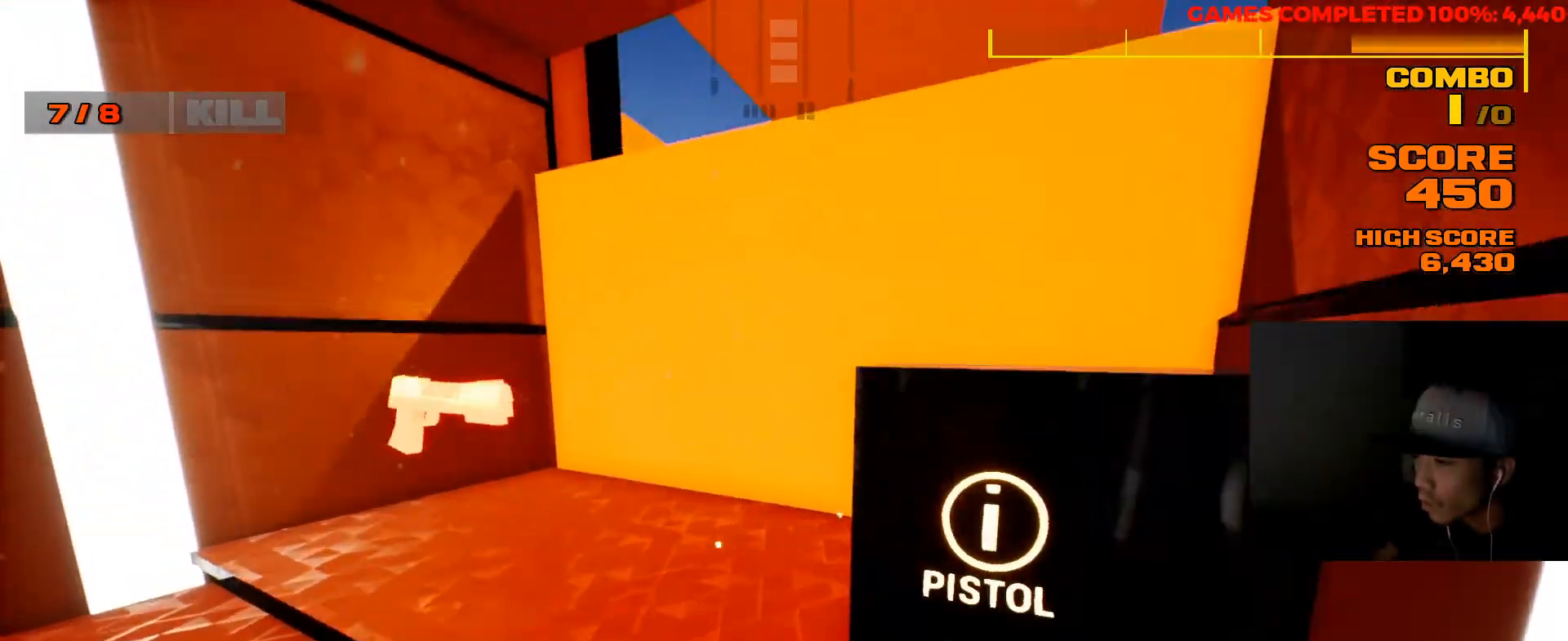
{"keys": ["a", "w"], "mouse": [], "events": [[117, "a", "down"], [183, "w", "up"], [450, "w", "down"]]}
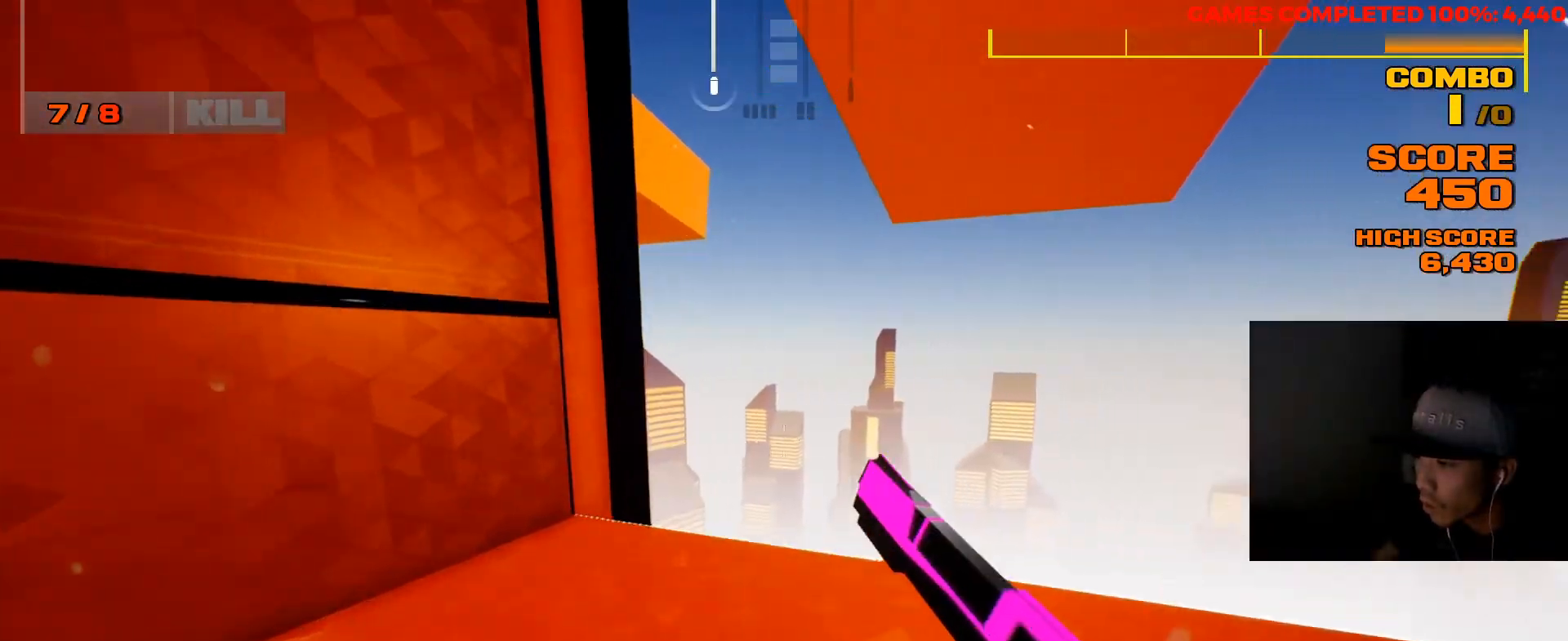
{"keys": ["w"], "mouse": [], "events": [[83, "w", "up"], [117, "a", "up"], [183, "mouse_right", "down"], [383, "mouse_right", "up"], [383, "w", "down"]]}
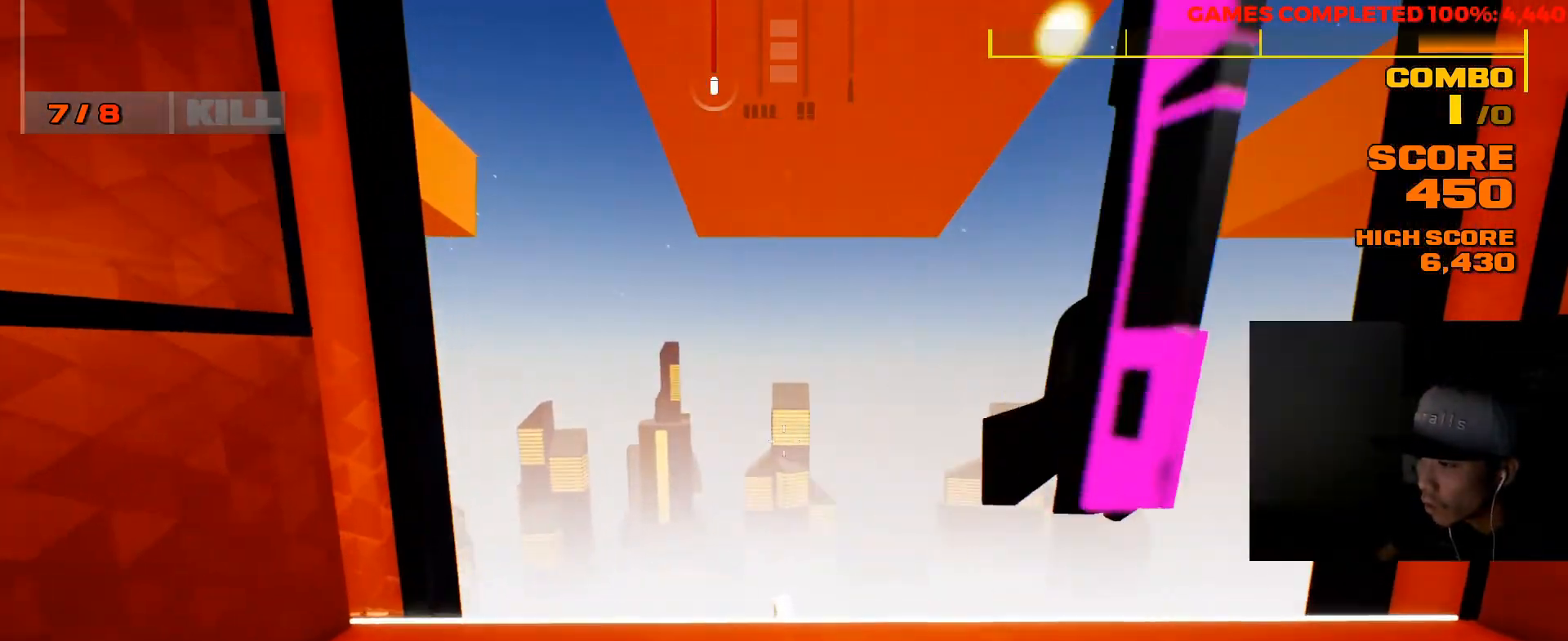
{"keys": ["w"], "mouse": [], "events": []}
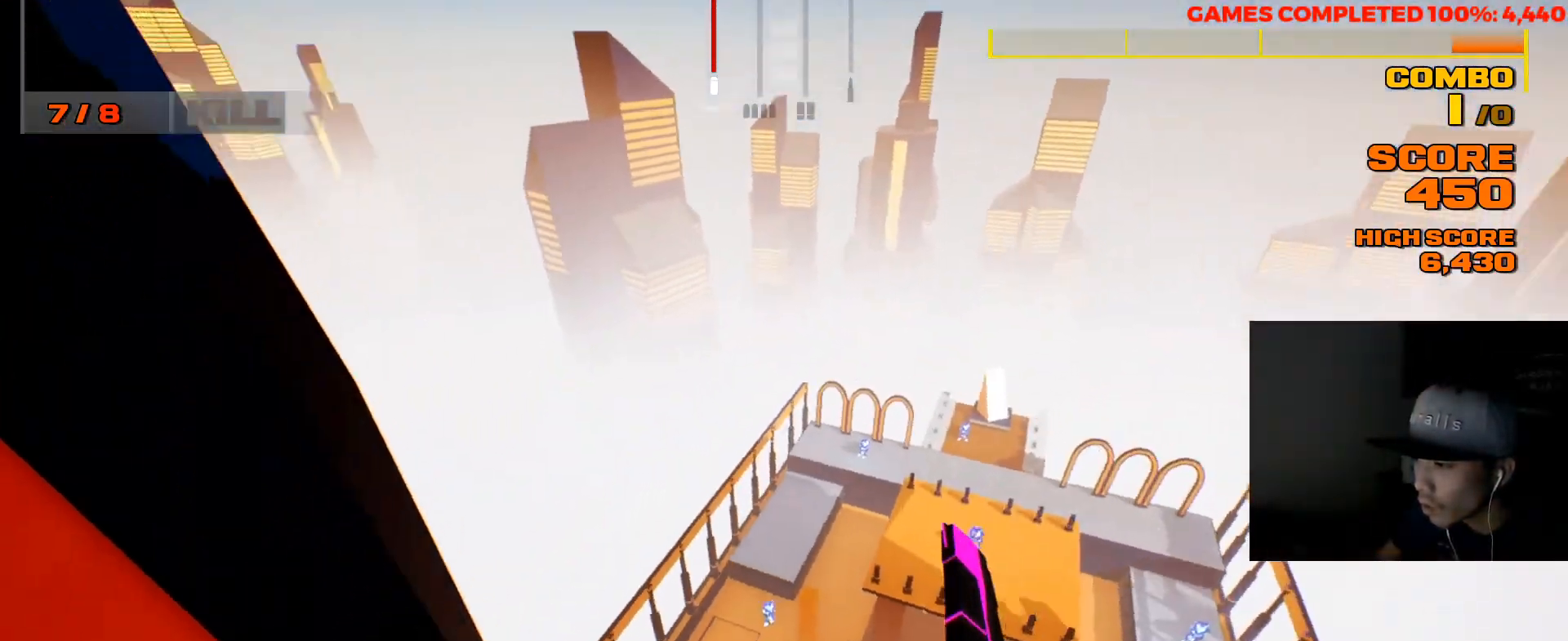
{"keys": [], "mouse": [], "events": [[350, "w", "up"]]}